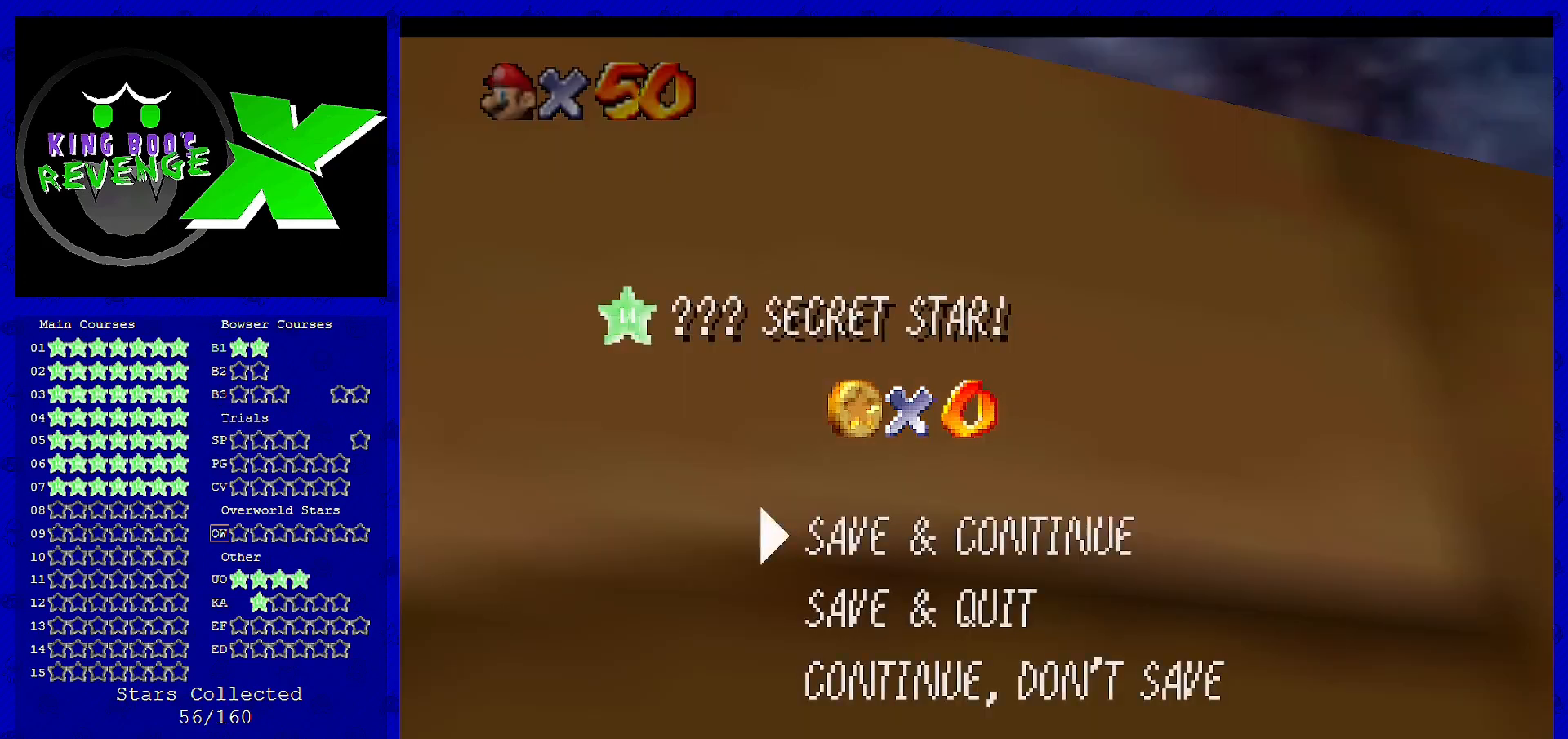
Gameplay with a controller (Nintendo layout); each line is a JSON object with the inputs held at the frame after it. "events" lists button and stick changes between this image and that frame as [ms after this image, input, new state], when the widget could be followed in between. Not read: L3 R3 Z.
{"buttons": [], "left_stick": "center", "events": [[200, "A", "down"], [440, "A", "up"]]}
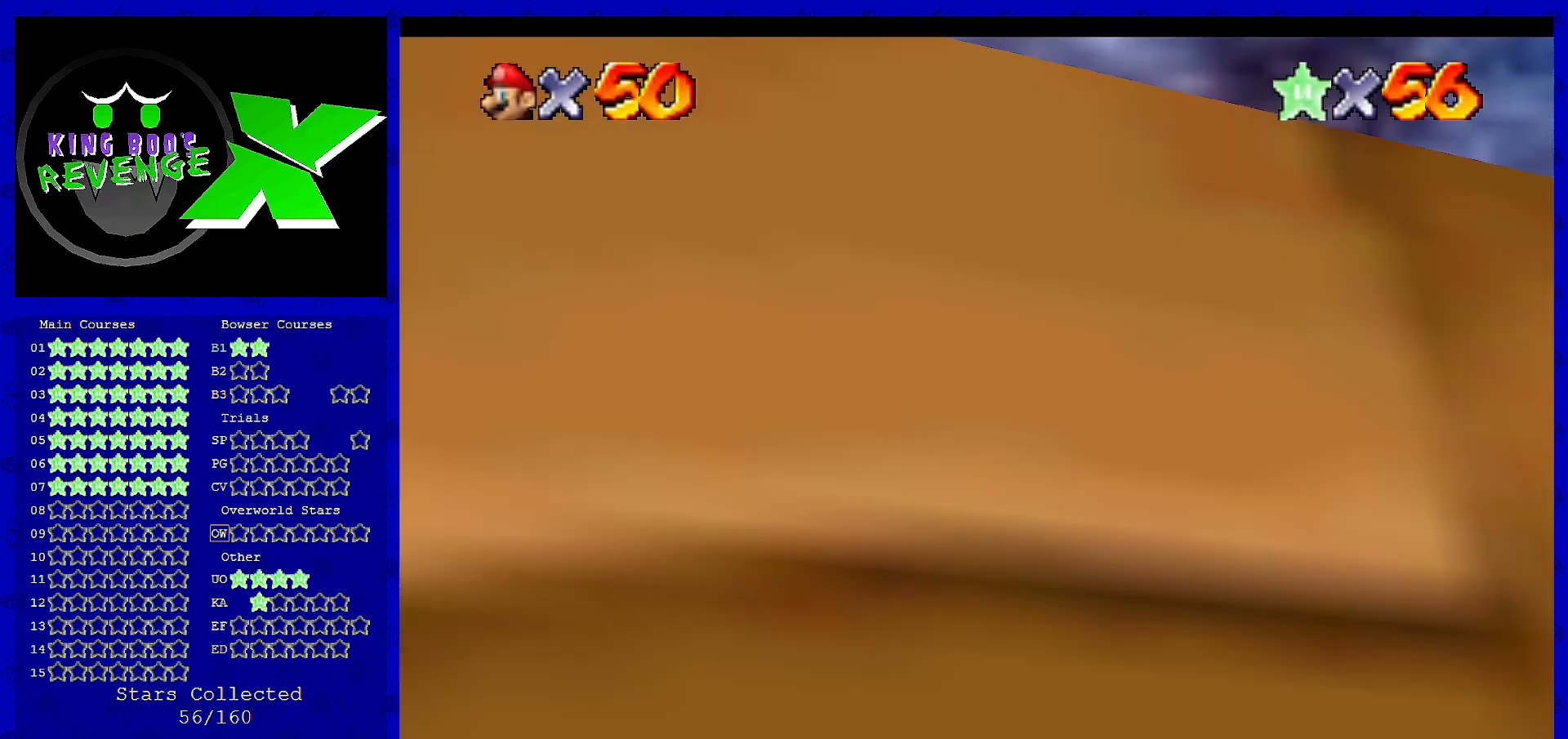
{"buttons": [], "left_stick": "center", "events": []}
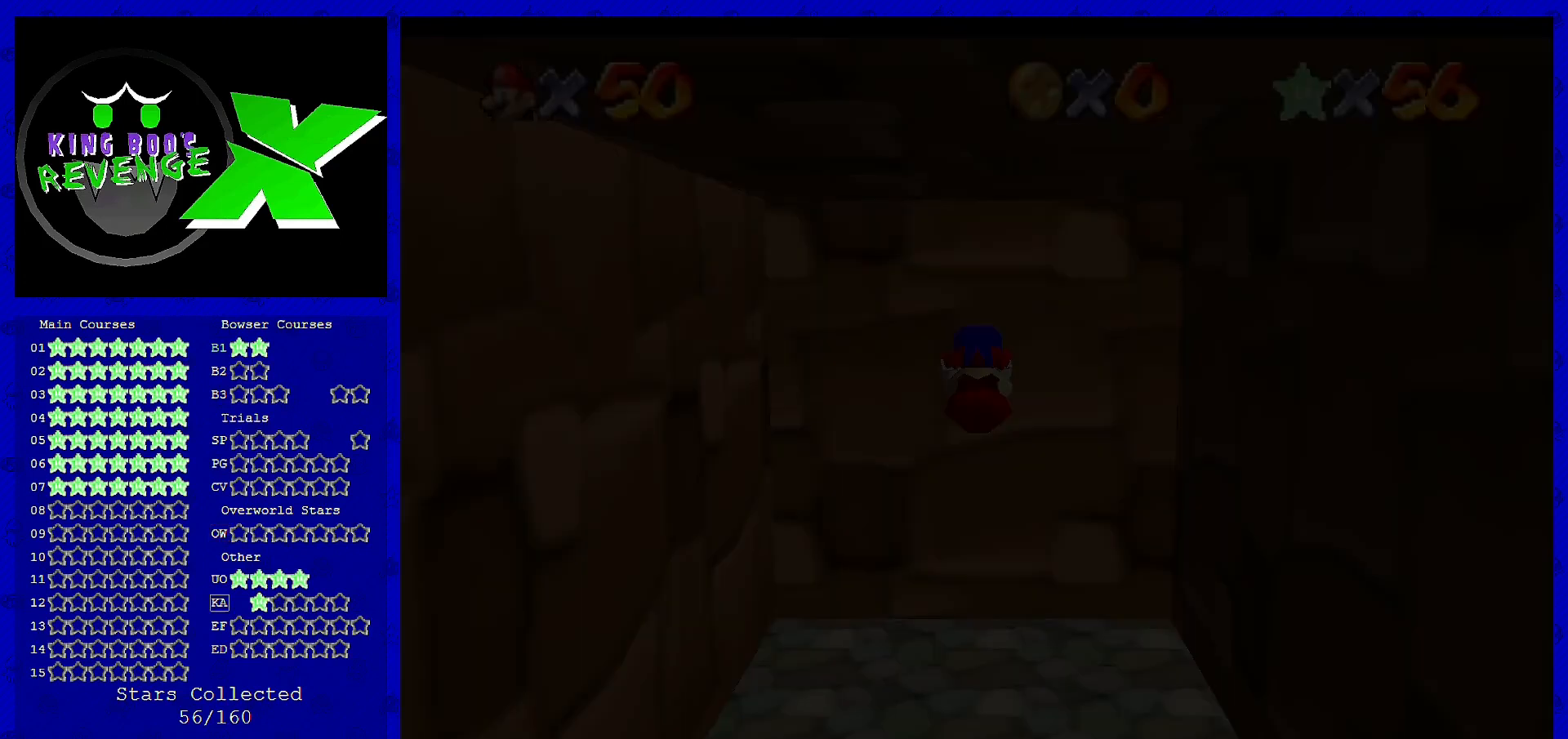
{"buttons": [], "left_stick": "center", "events": []}
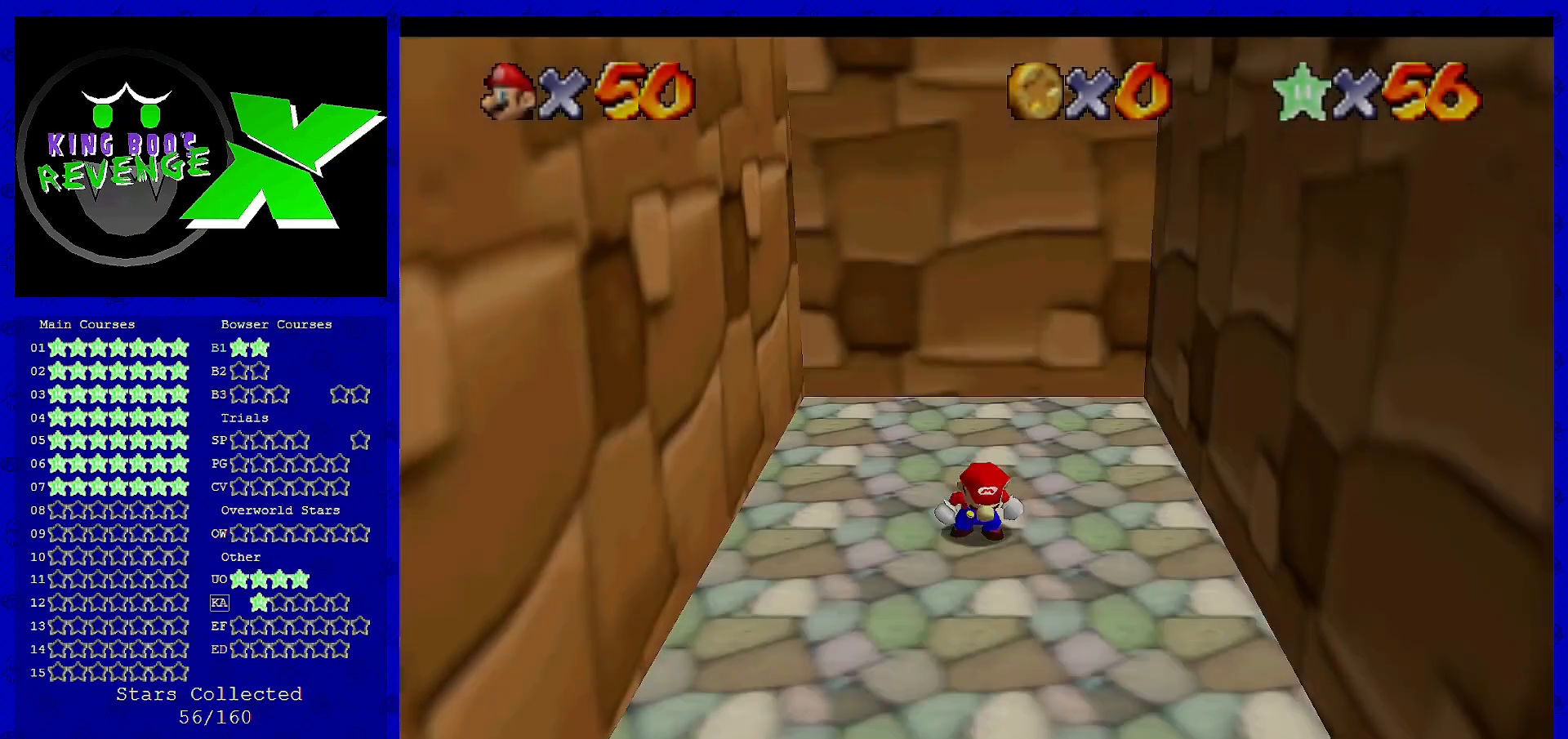
{"buttons": [], "left_stick": "center", "events": []}
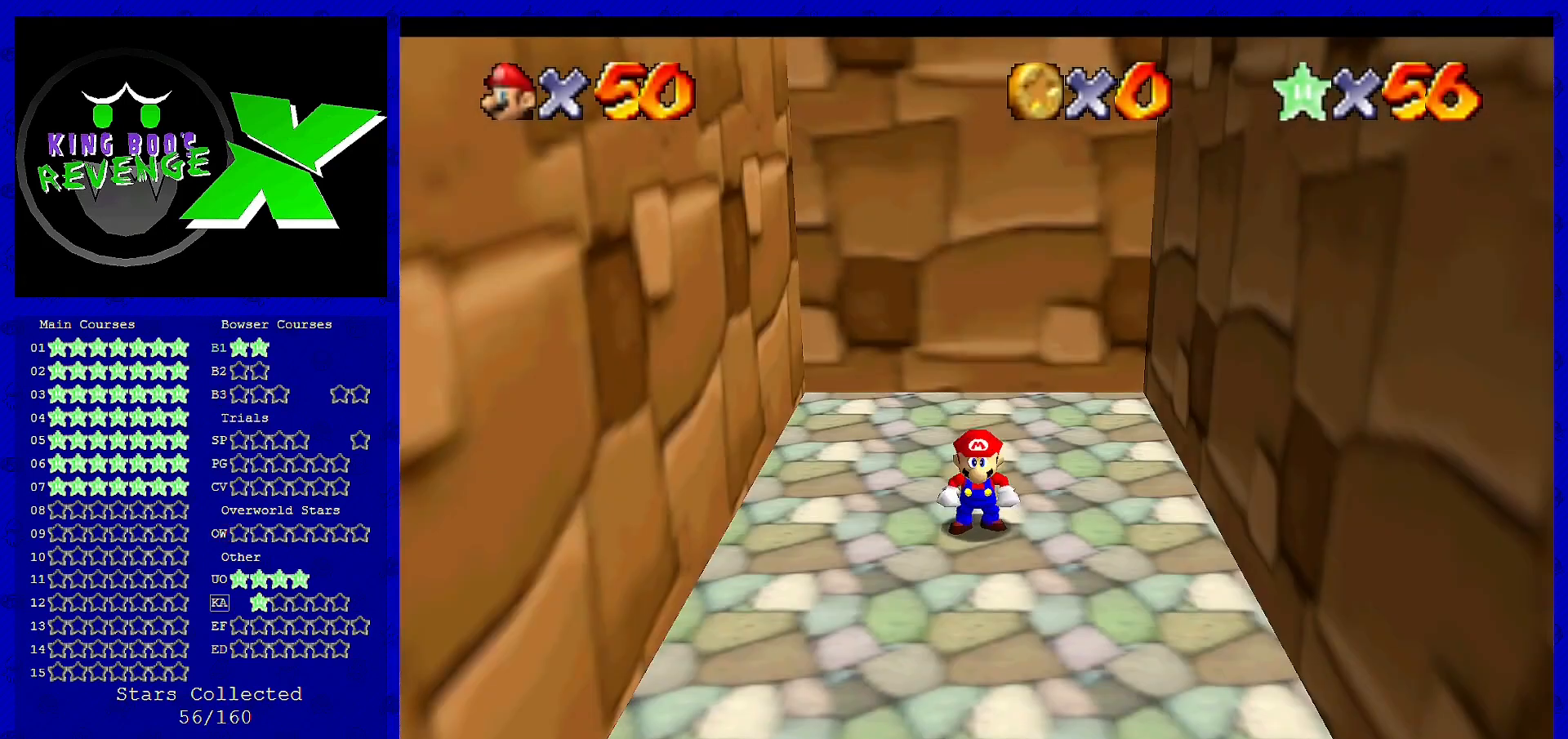
{"buttons": [], "left_stick": "down", "events": [[240, "left_stick", "down"]]}
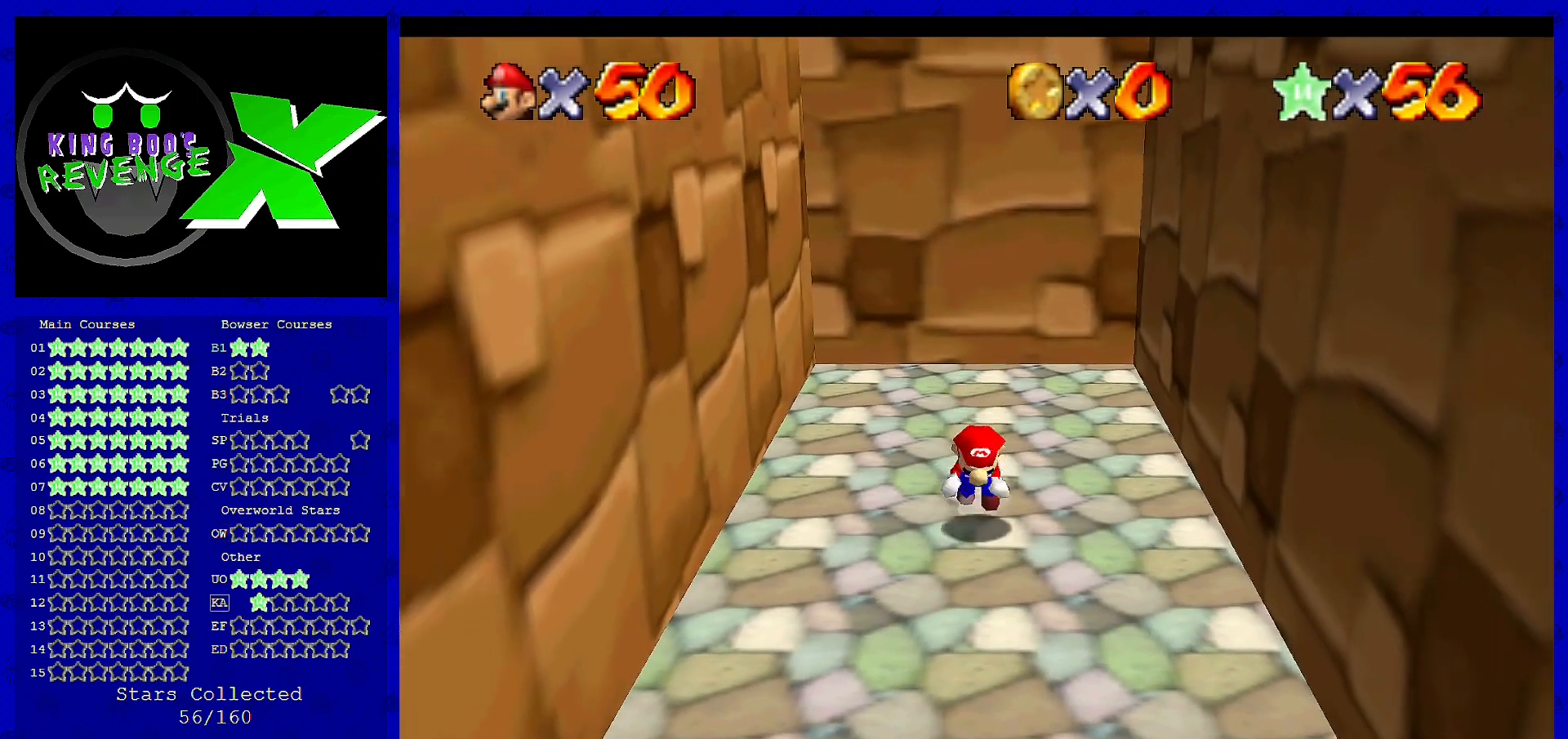
{"buttons": [], "left_stick": "down", "events": [[40, "A", "down"], [160, "A", "up"]]}
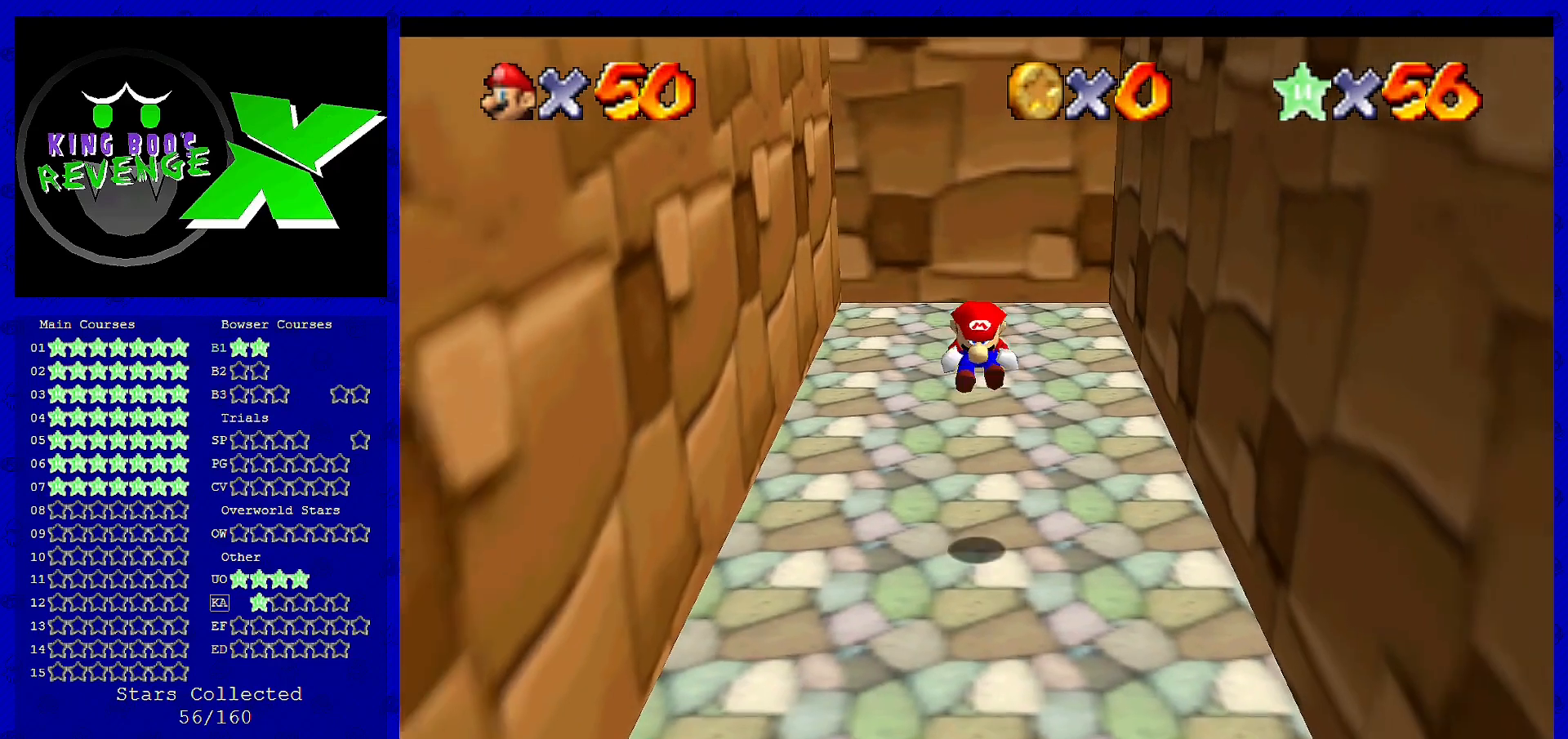
{"buttons": [], "left_stick": "down", "events": []}
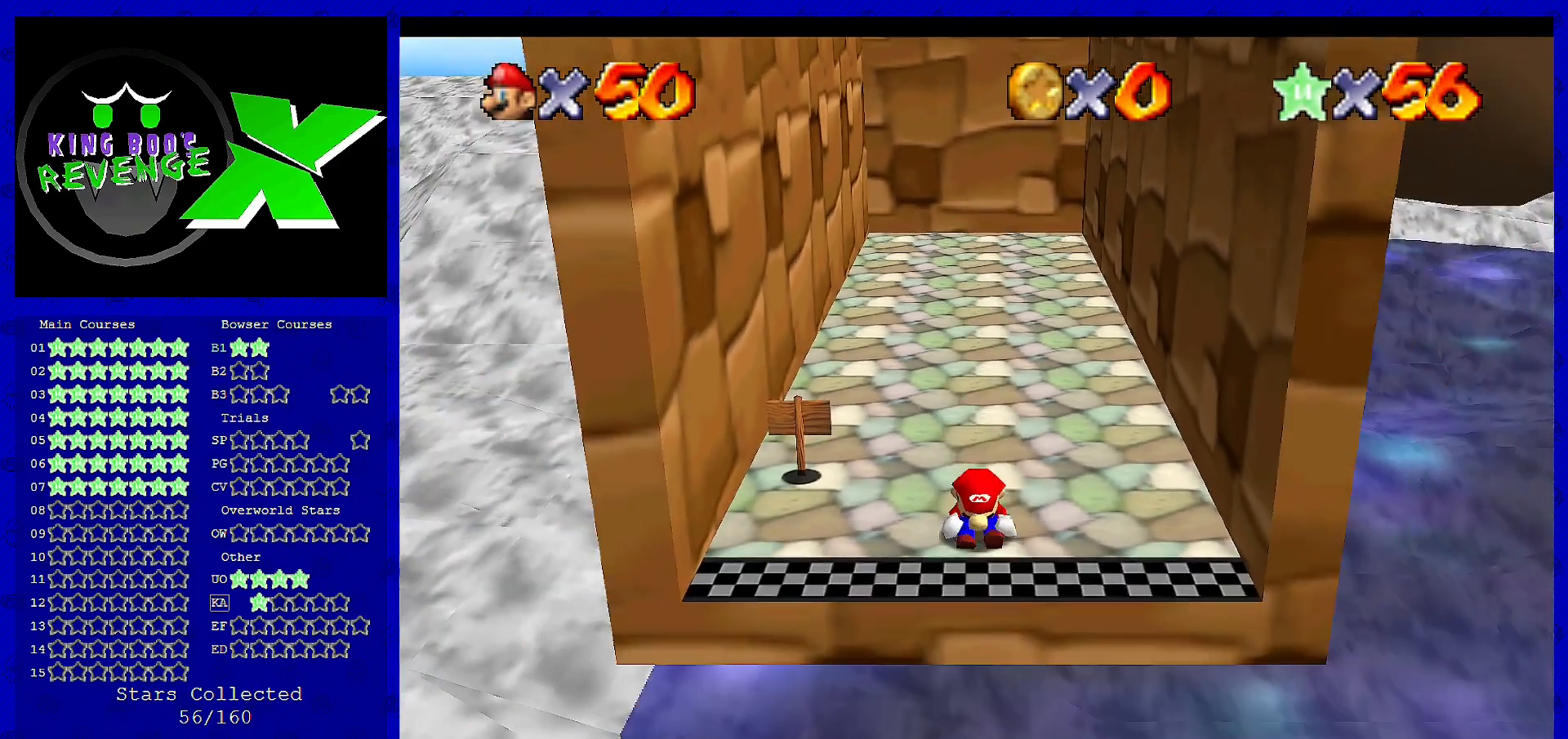
{"buttons": ["A"], "left_stick": "down", "events": [[80, "A", "down"]]}
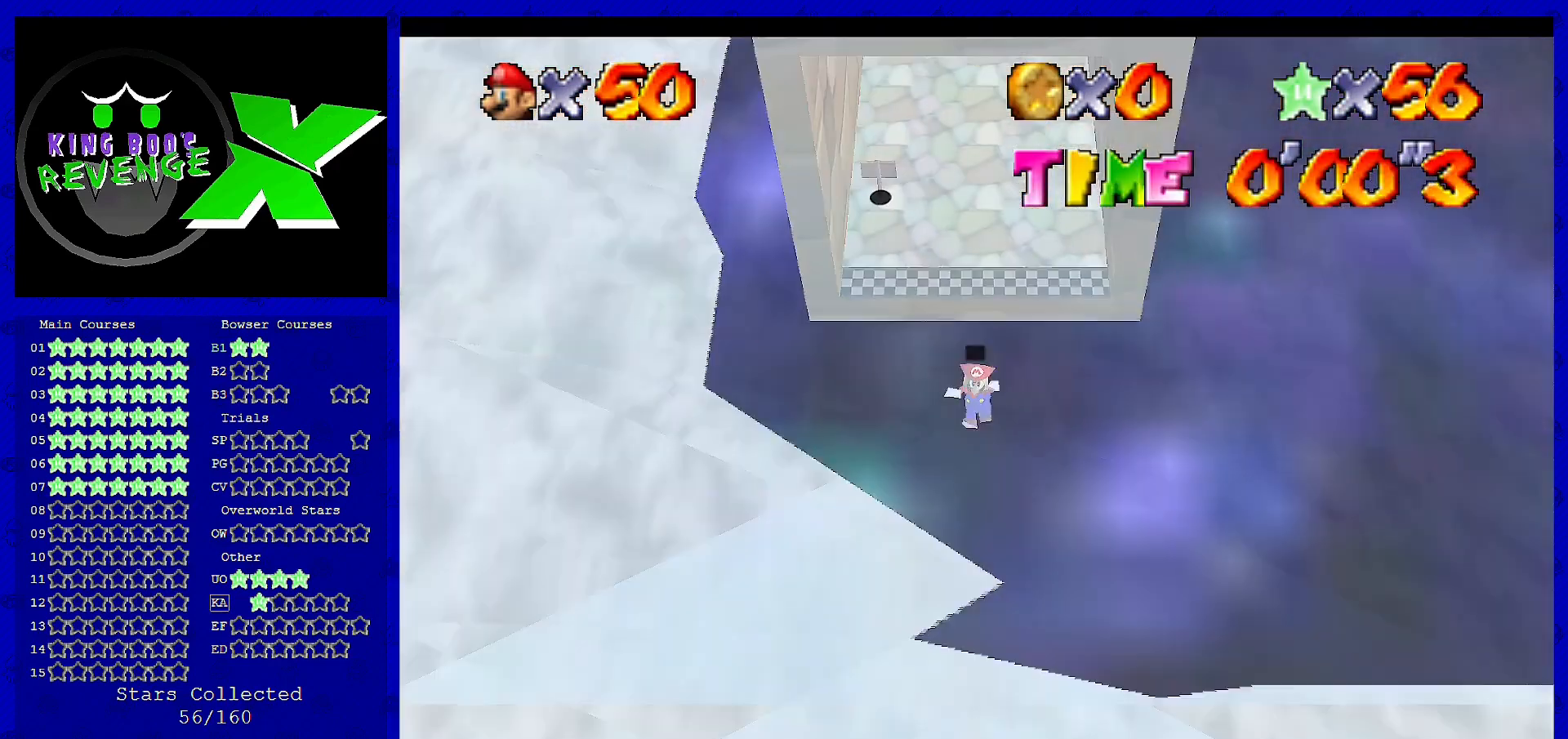
{"buttons": [], "left_stick": "down", "events": [[200, "A", "up"]]}
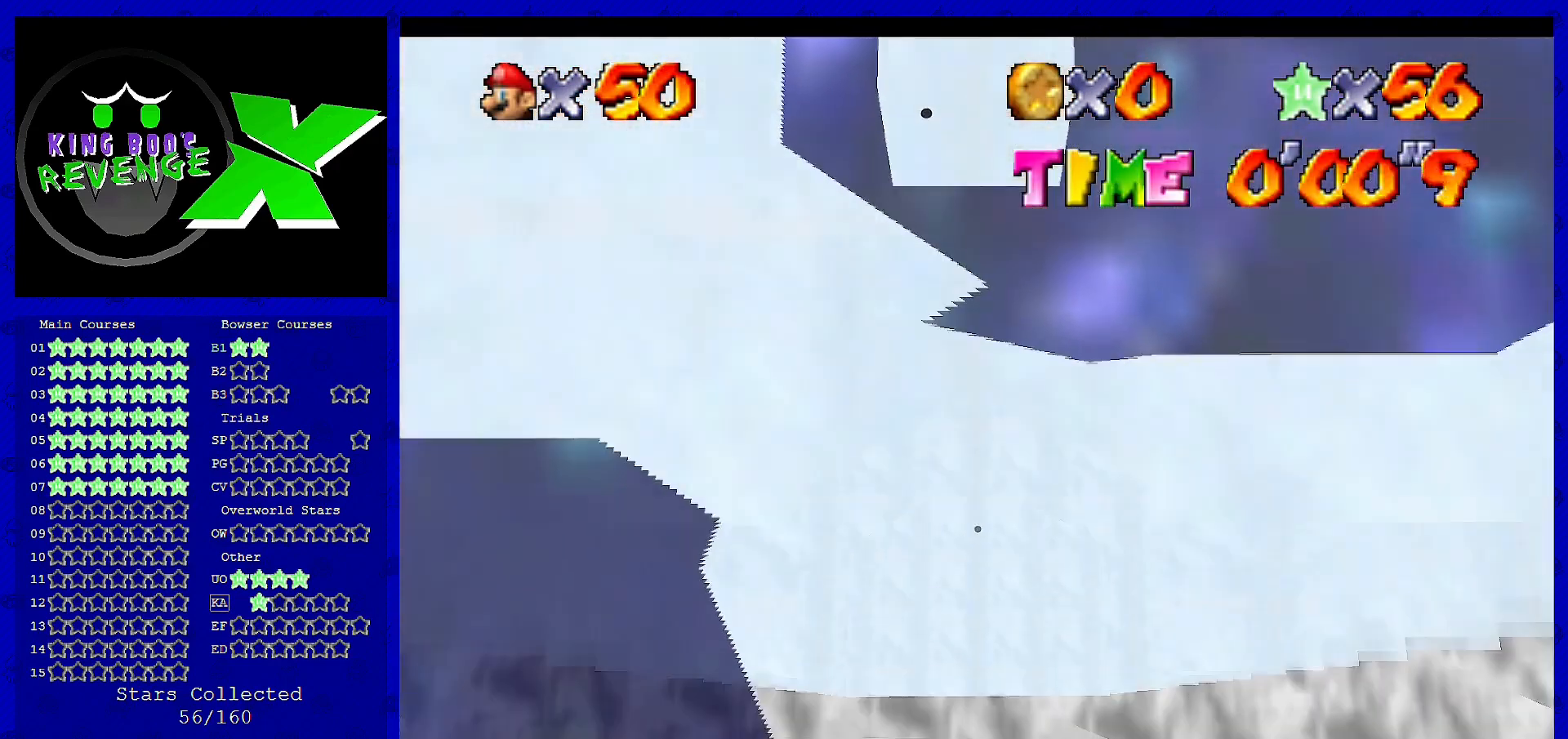
{"buttons": [], "left_stick": "down", "events": []}
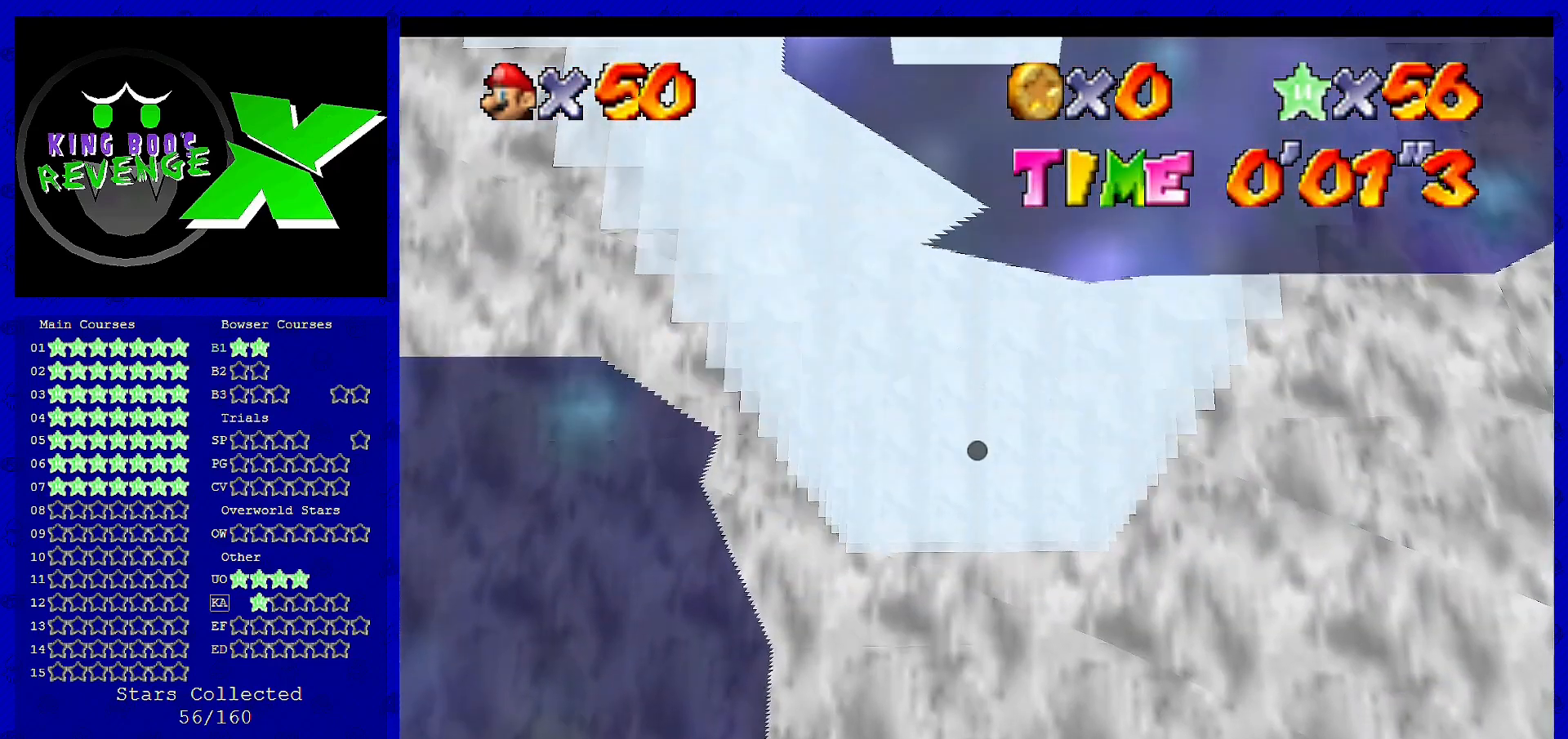
{"buttons": ["A"], "left_stick": "center", "events": [[40, "left_stick", "center"], [240, "A", "down"], [400, "A", "up"], [440, "A", "down"]]}
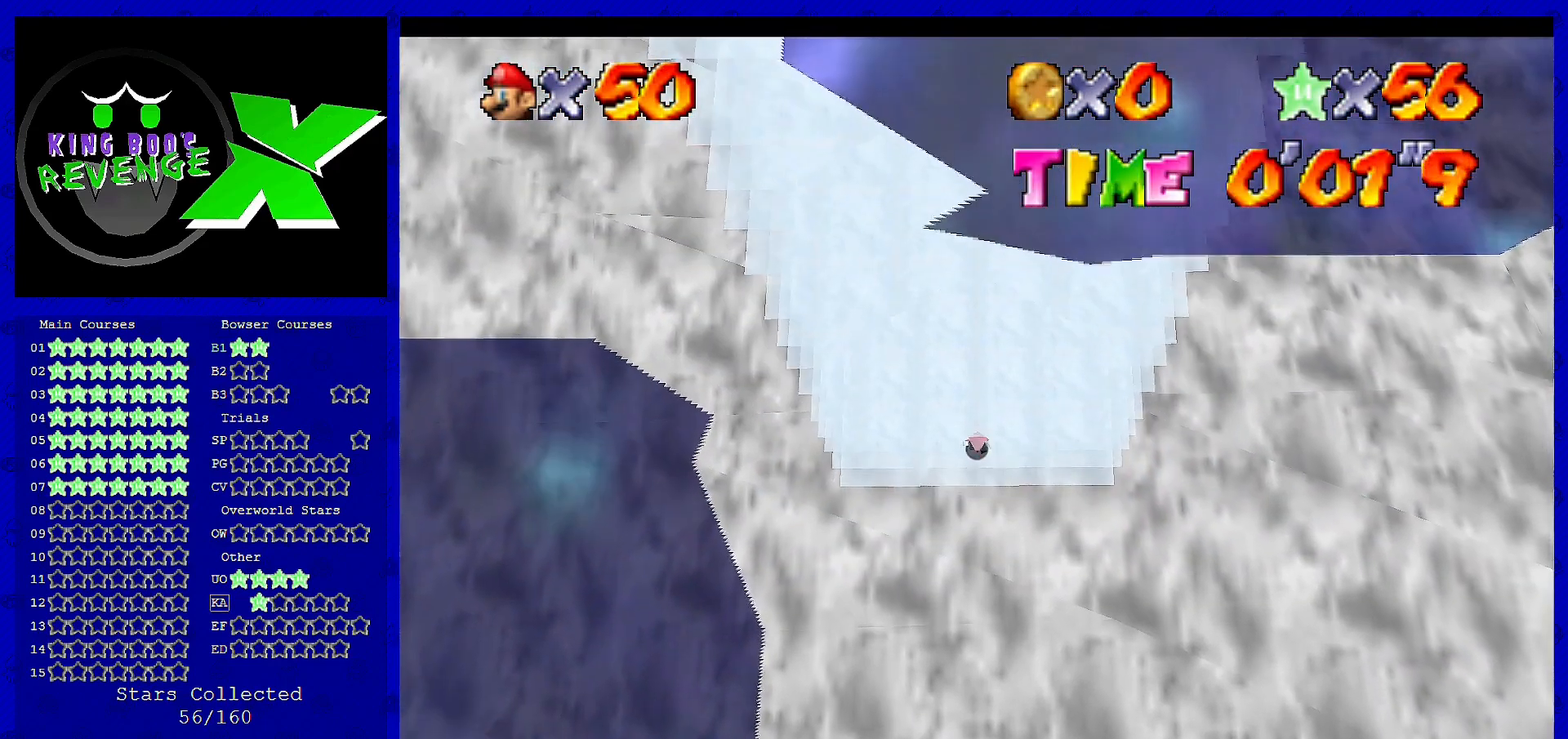
{"buttons": [], "left_stick": "center", "events": [[80, "A", "up"], [200, "A", "down"], [280, "A", "up"], [320, "A", "down"], [440, "A", "up"]]}
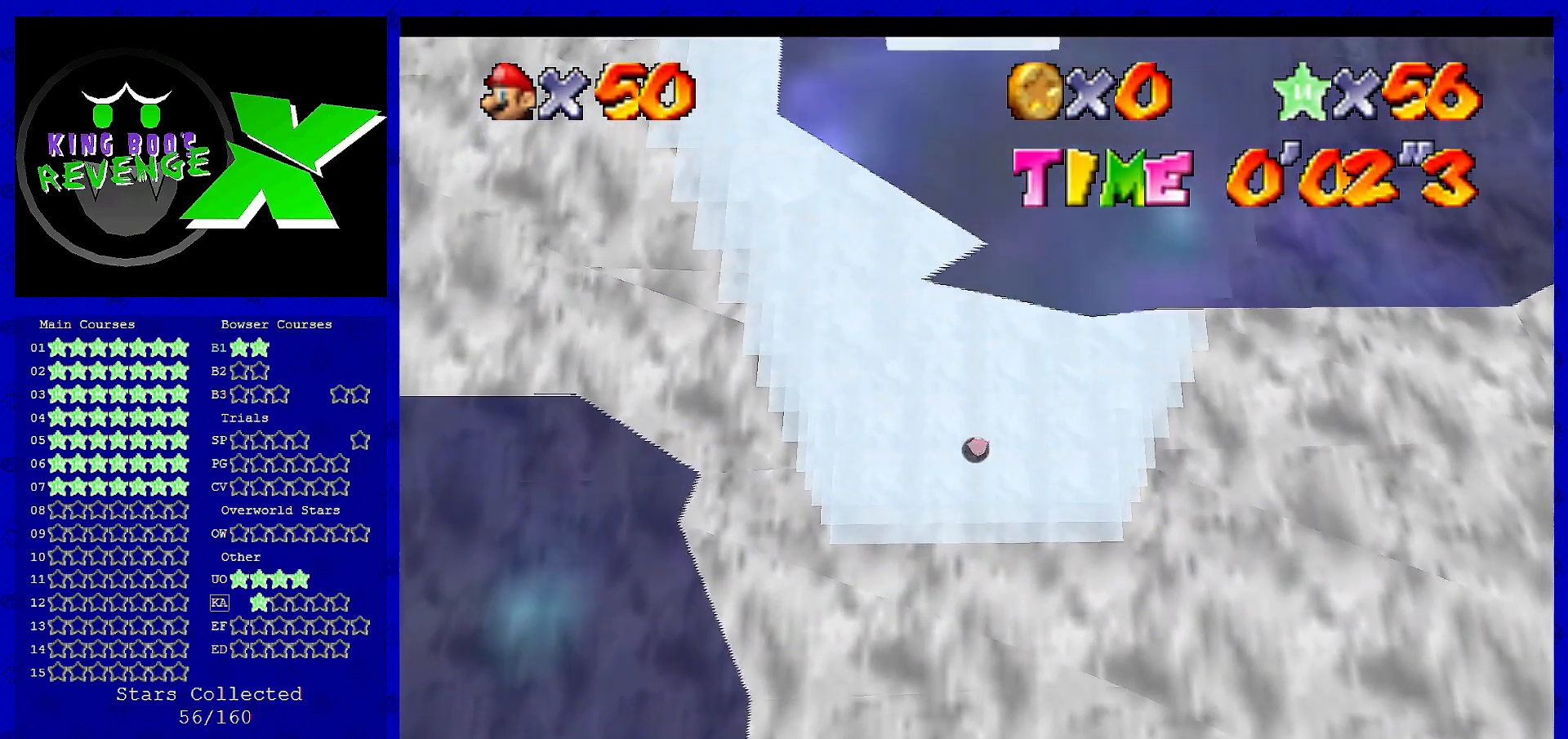
{"buttons": ["A"], "left_stick": "center", "events": [[80, "A", "down"], [160, "A", "up"], [240, "A", "down"], [320, "A", "up"], [400, "A", "down"]]}
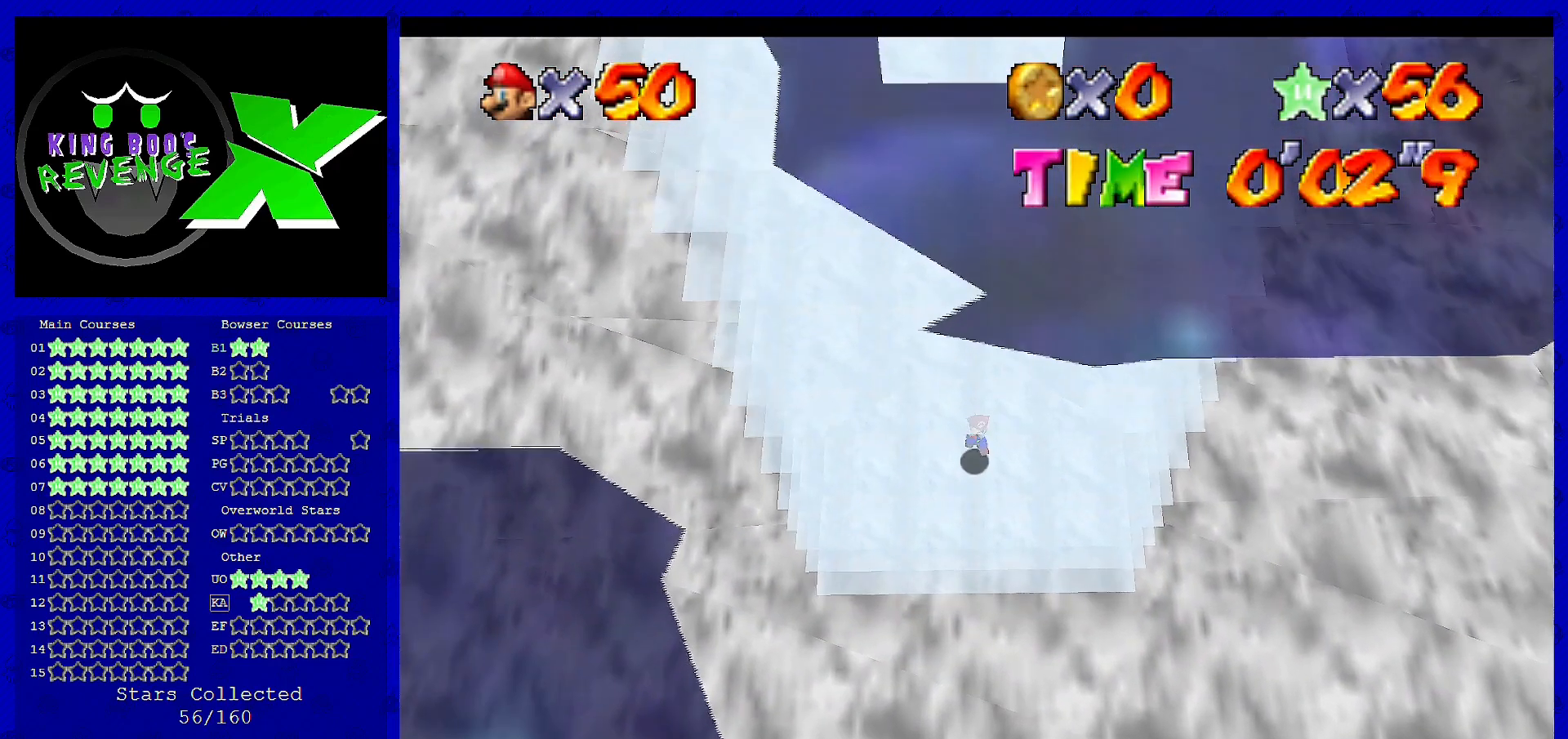
{"buttons": ["A"], "left_stick": "center", "events": [[40, "A", "up"], [80, "A", "down"], [200, "A", "up"], [240, "A", "down"], [320, "A", "up"], [400, "A", "down"]]}
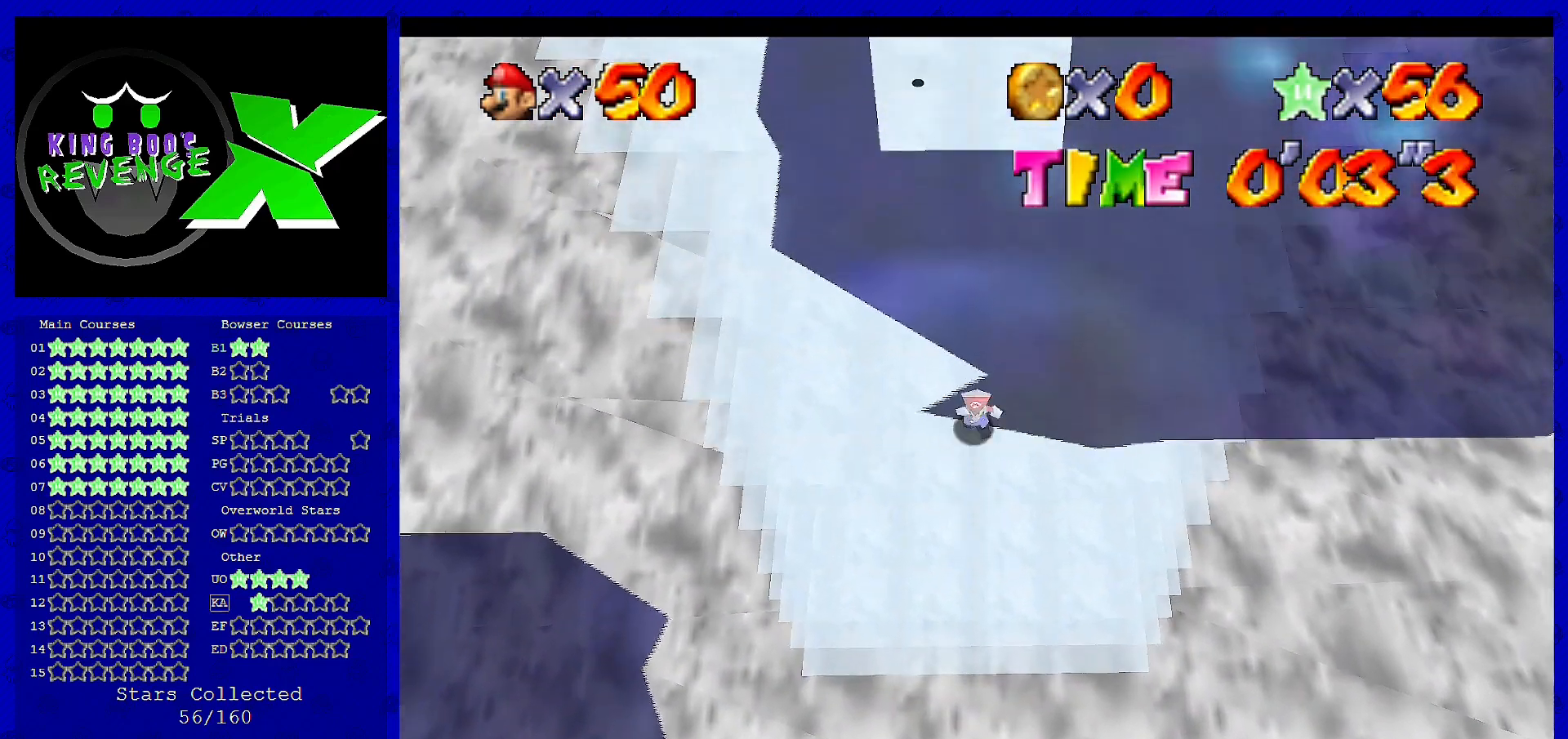
{"buttons": ["A"], "left_stick": "center", "events": [[80, "A", "up"], [120, "A", "down"], [240, "A", "up"], [320, "A", "down"], [440, "A", "up"], [520, "A", "down"]]}
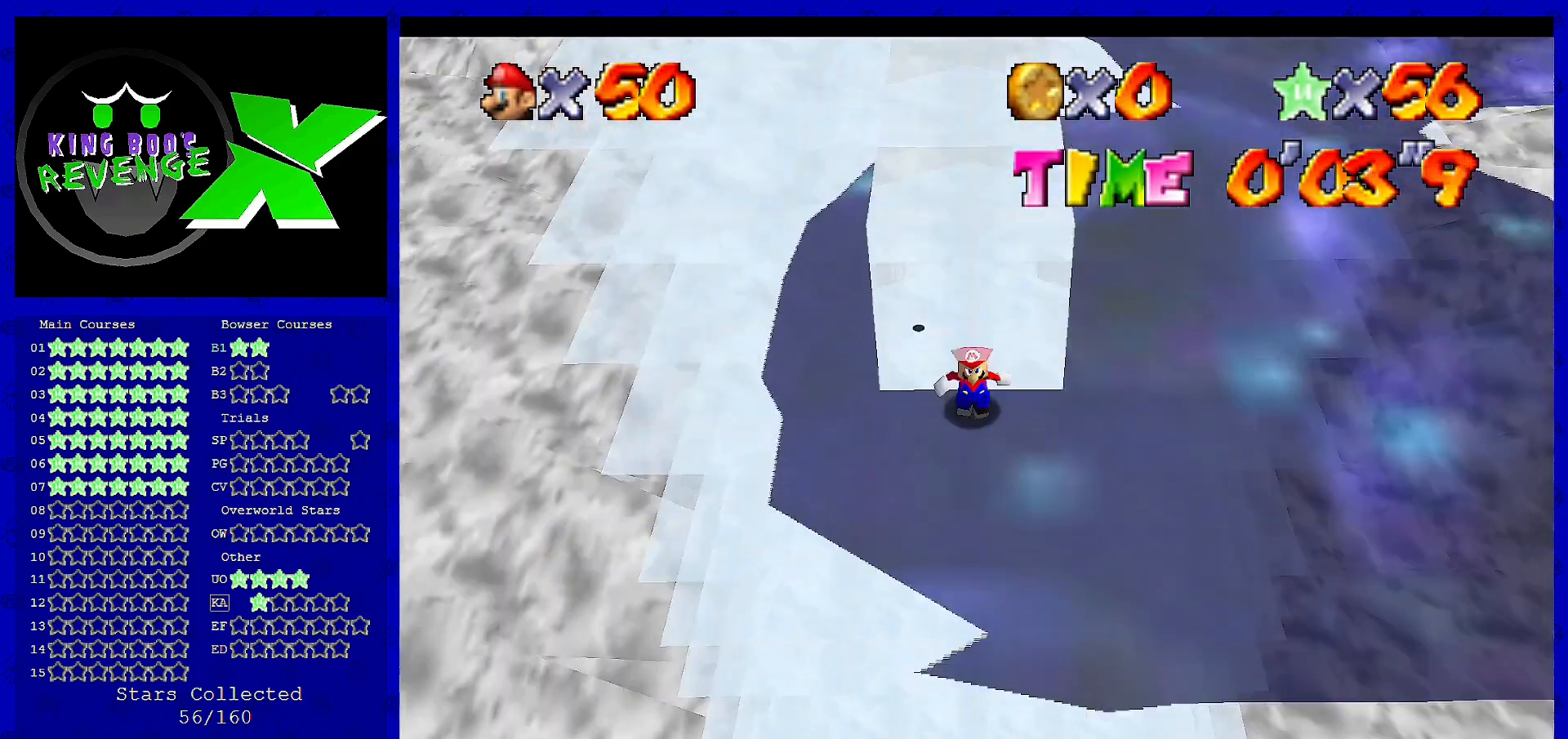
{"buttons": [], "left_stick": "center", "events": [[80, "A", "up"], [120, "A", "down"], [280, "A", "up"], [320, "A", "down"], [440, "A", "up"]]}
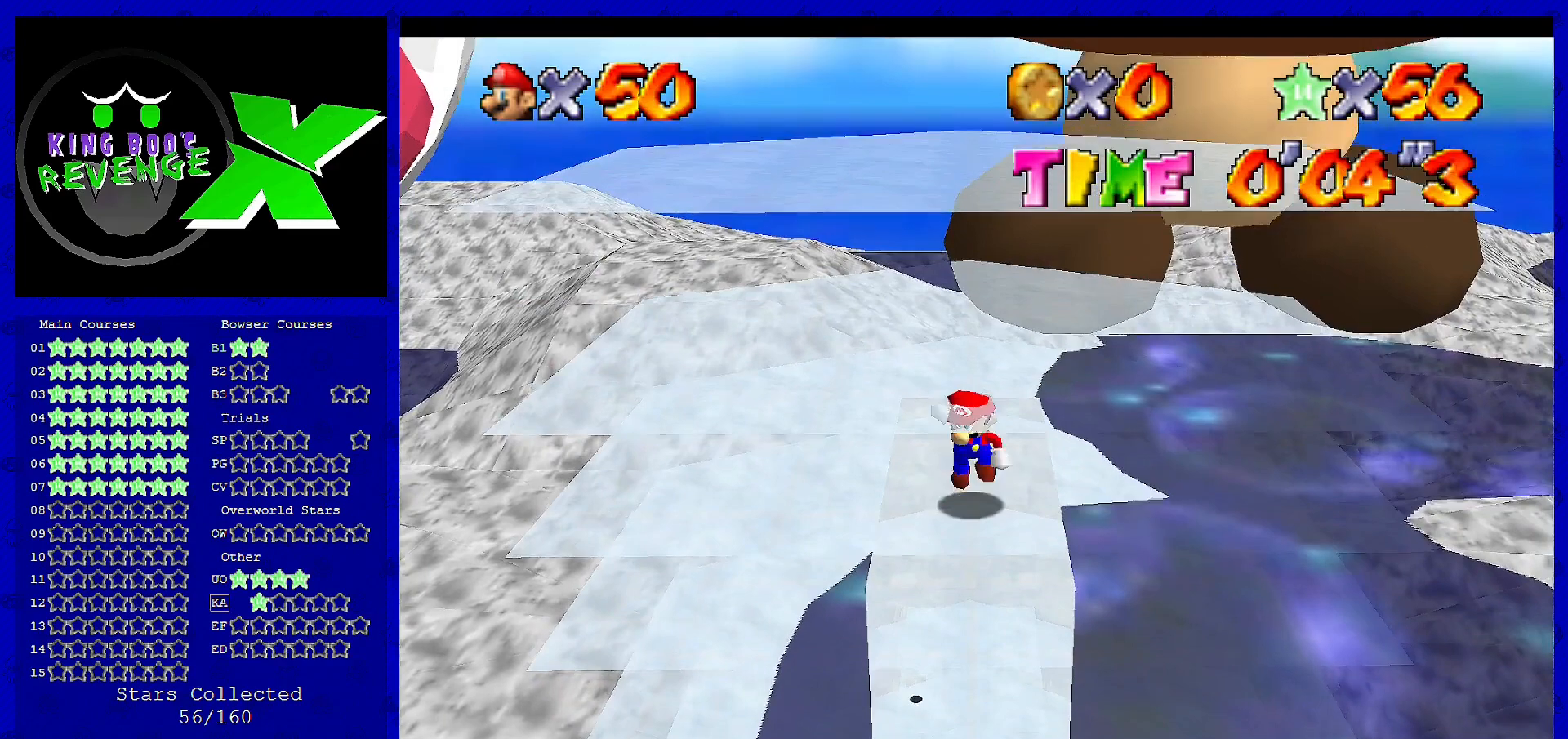
{"buttons": [], "left_stick": "center", "events": [[40, "A", "down"], [120, "A", "up"], [240, "A", "down"], [360, "A", "up"], [400, "A", "down"], [520, "A", "up"]]}
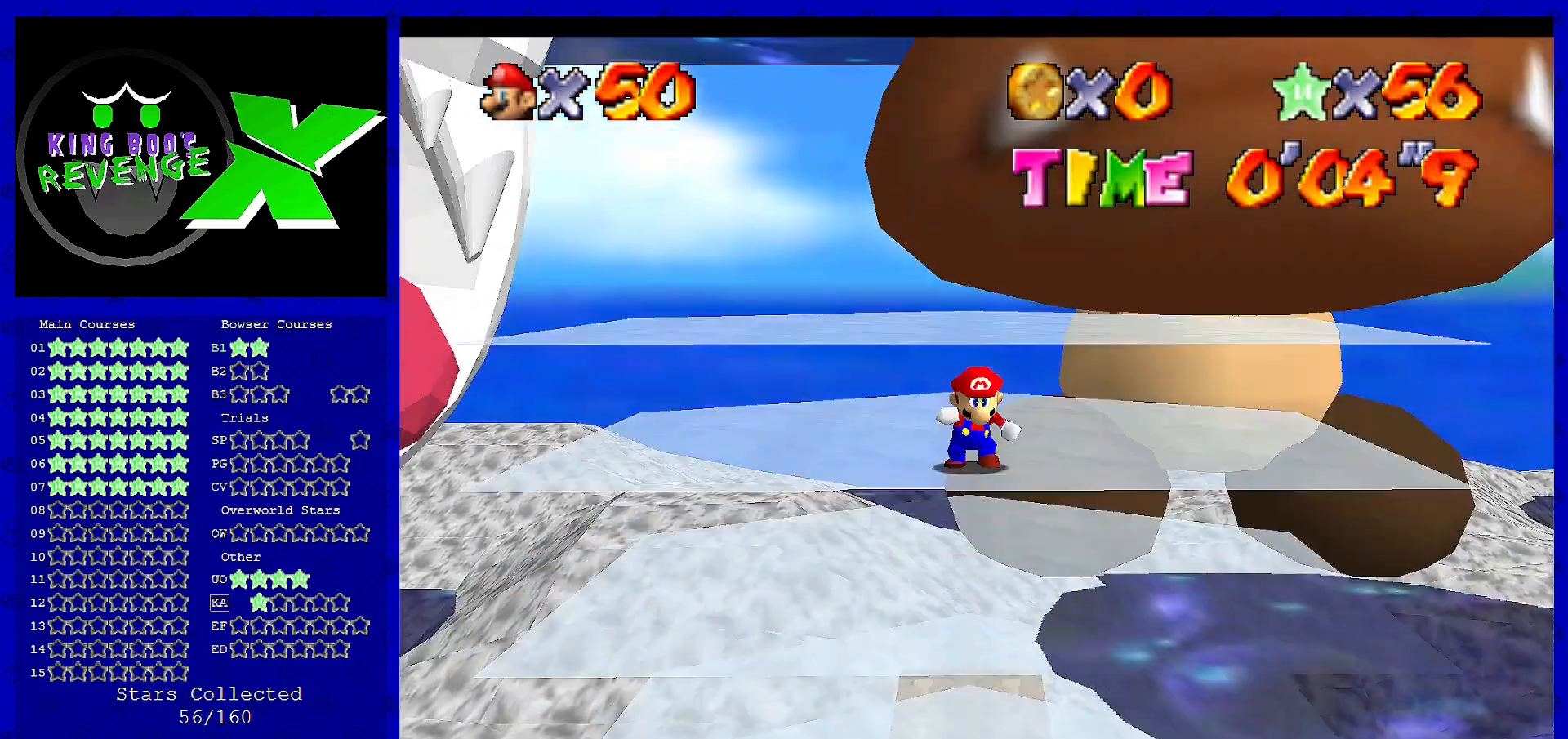
{"buttons": ["A"], "left_stick": "center", "events": [[80, "A", "down"], [200, "A", "up"], [320, "A", "down"], [400, "A", "up"], [480, "A", "down"]]}
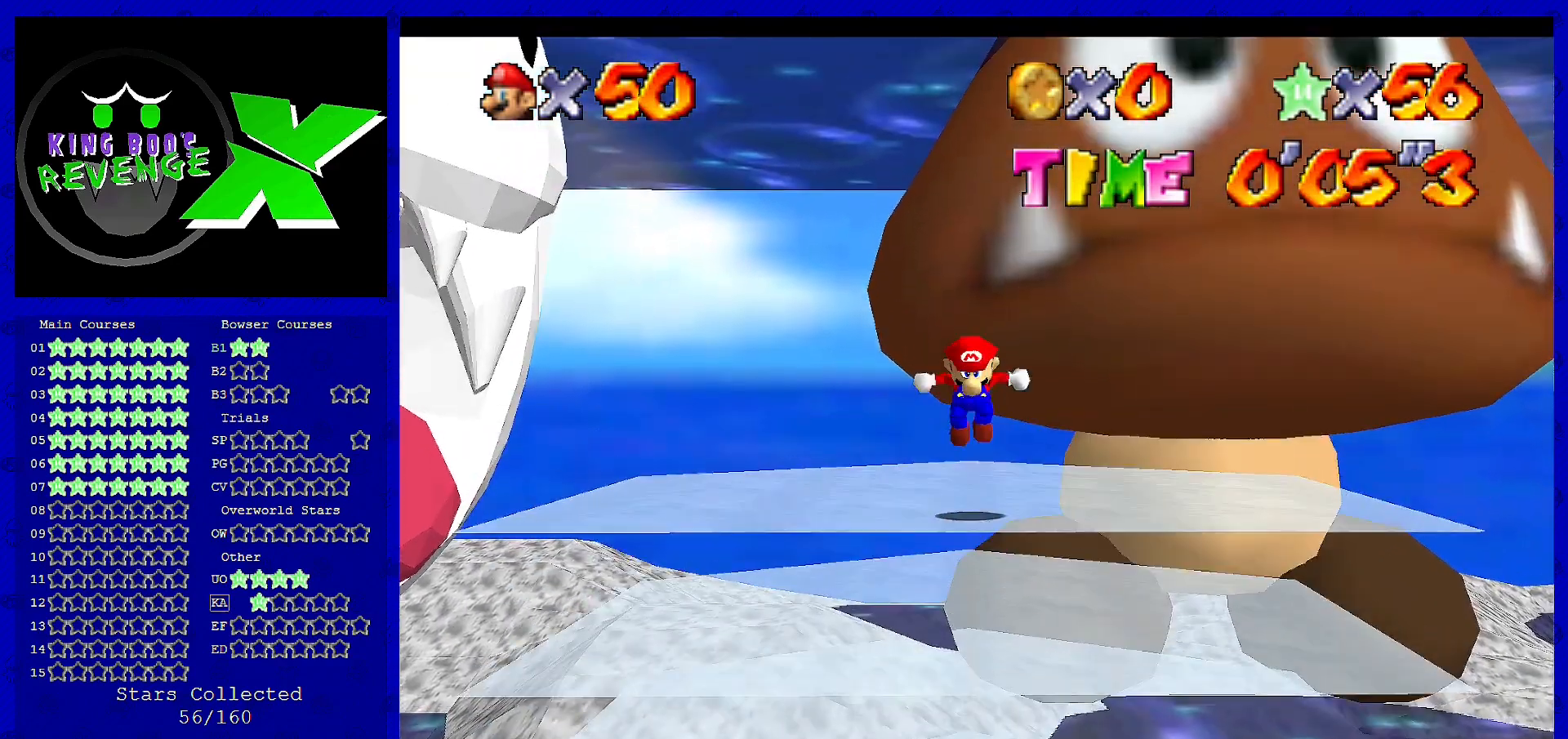
{"buttons": [], "left_stick": "center", "events": [[120, "A", "up"], [240, "A", "down"], [360, "A", "up"], [400, "A", "down"], [520, "A", "up"]]}
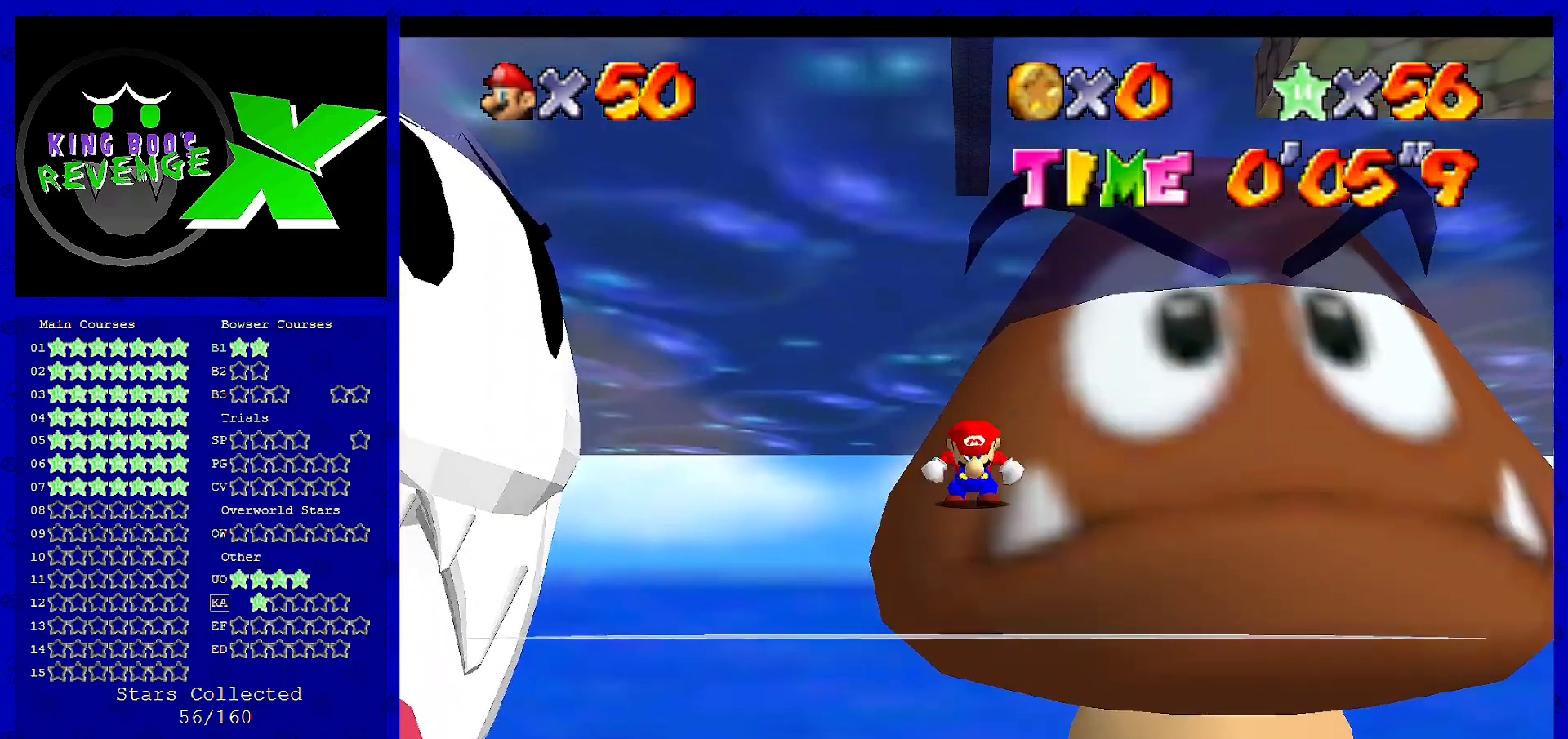
{"buttons": ["A"], "left_stick": "center", "events": [[80, "A", "down"], [200, "A", "up"], [280, "A", "down"], [400, "A", "up"], [440, "A", "down"]]}
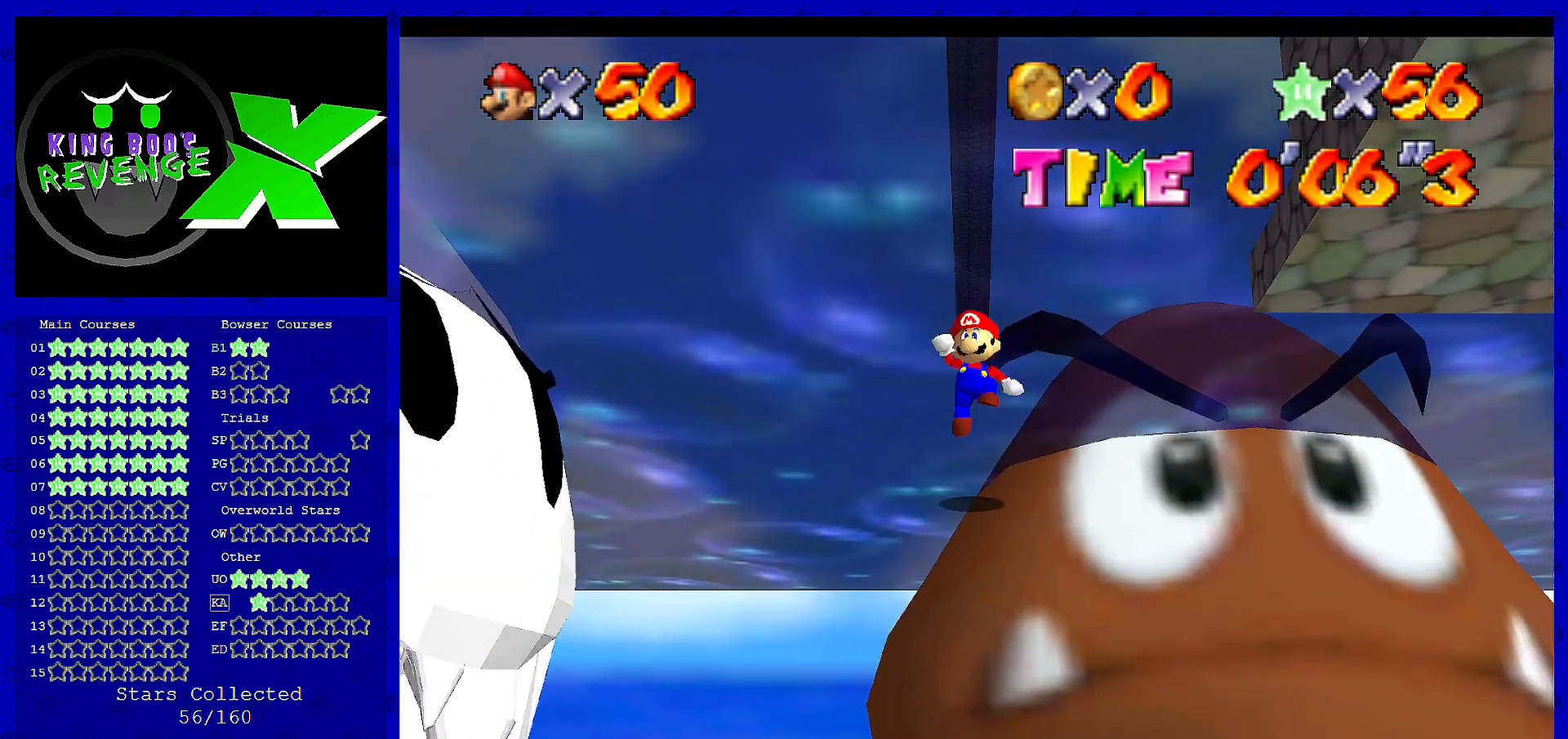
{"buttons": [], "left_stick": "center", "events": [[120, "A", "up"], [160, "A", "down"], [280, "A", "up"], [400, "A", "down"], [480, "A", "up"]]}
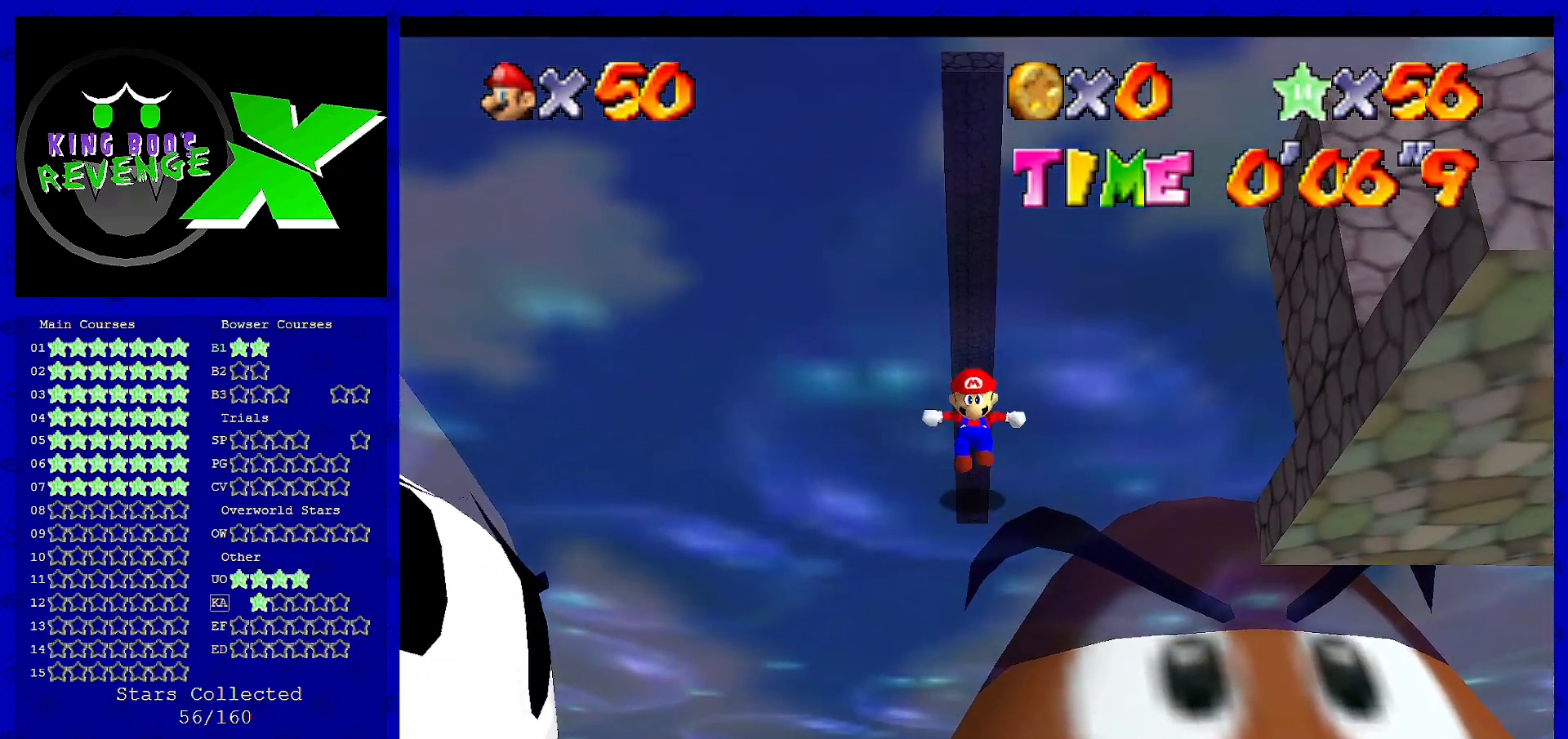
{"buttons": ["A"], "left_stick": "center", "events": [[40, "A", "down"], [120, "A", "up"], [240, "A", "down"], [360, "A", "up"], [400, "A", "down"]]}
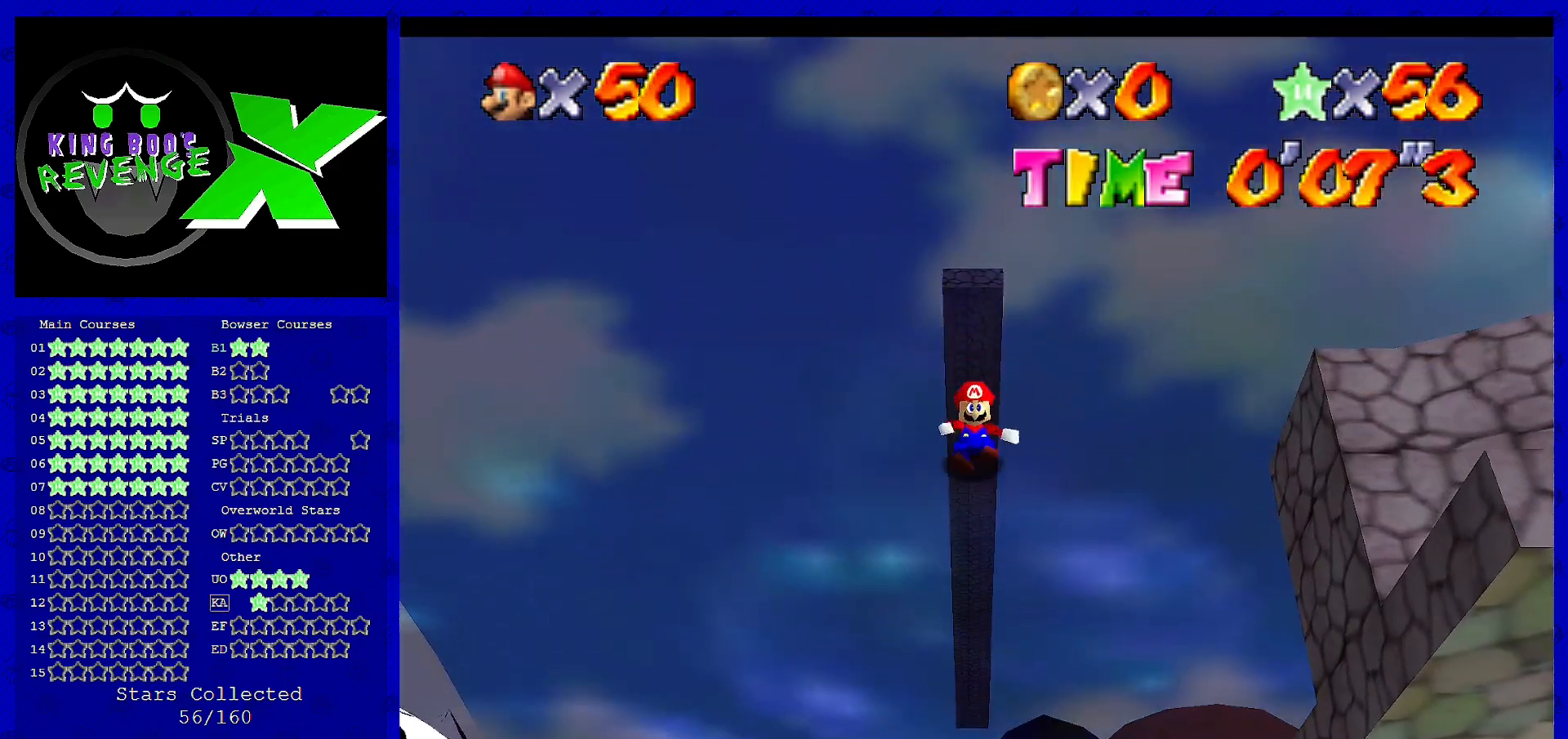
{"buttons": ["A"], "left_stick": "center", "events": [[40, "A", "up"], [120, "A", "down"], [240, "A", "up"], [320, "A", "down"], [440, "A", "up"], [520, "A", "down"]]}
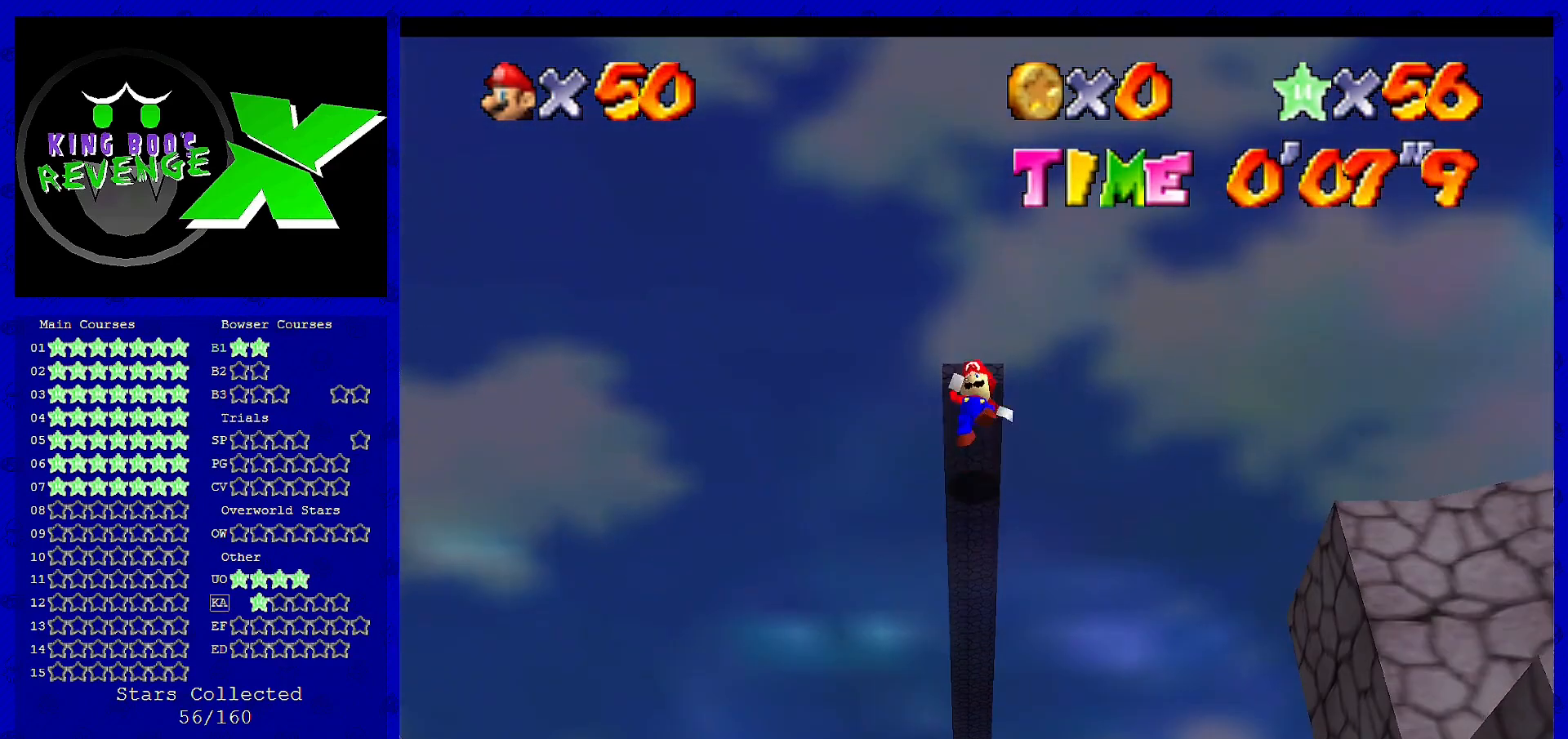
{"buttons": [], "left_stick": "center", "events": [[80, "A", "up"], [200, "A", "down"], [280, "A", "up"], [360, "A", "down"], [480, "A", "up"]]}
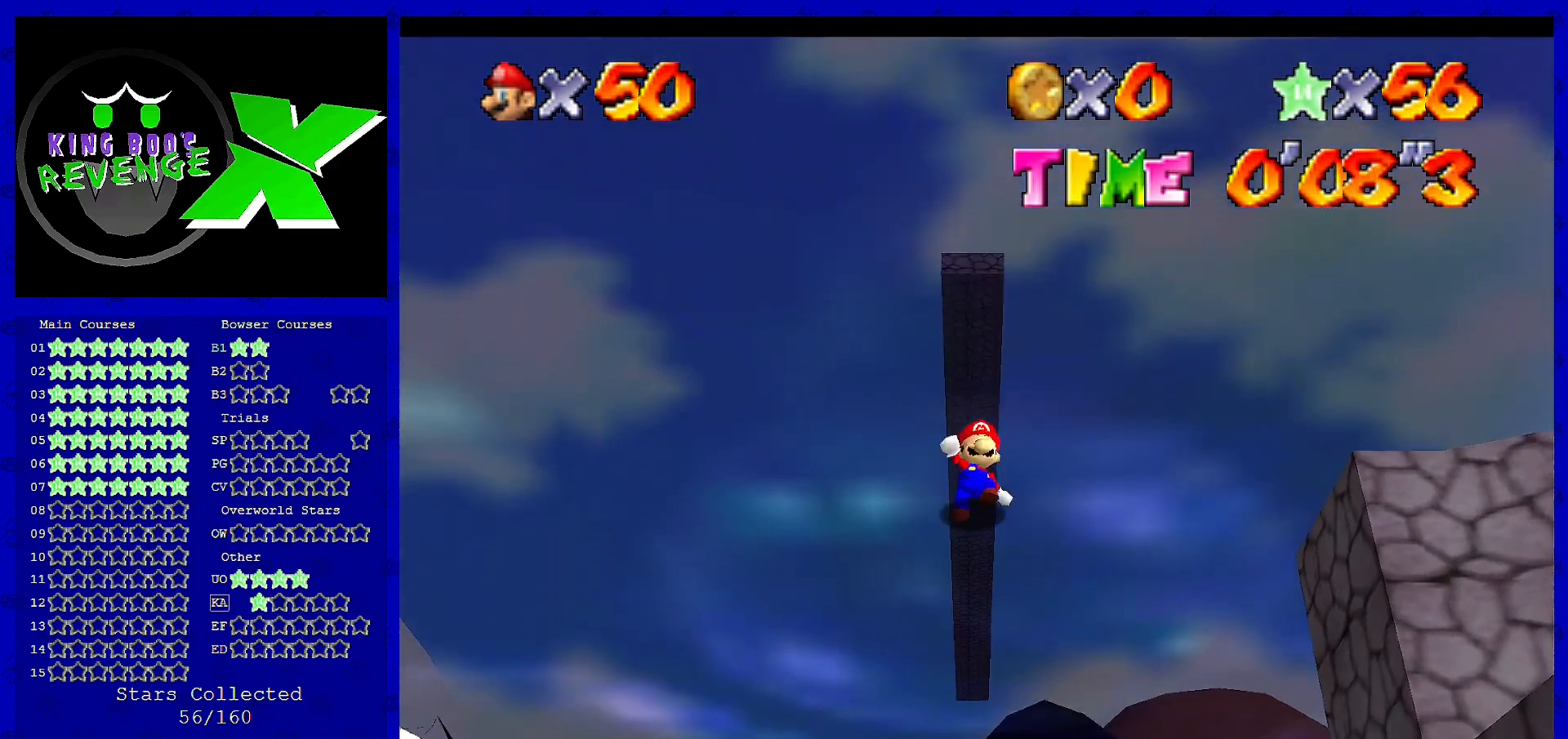
{"buttons": [], "left_stick": "center", "events": []}
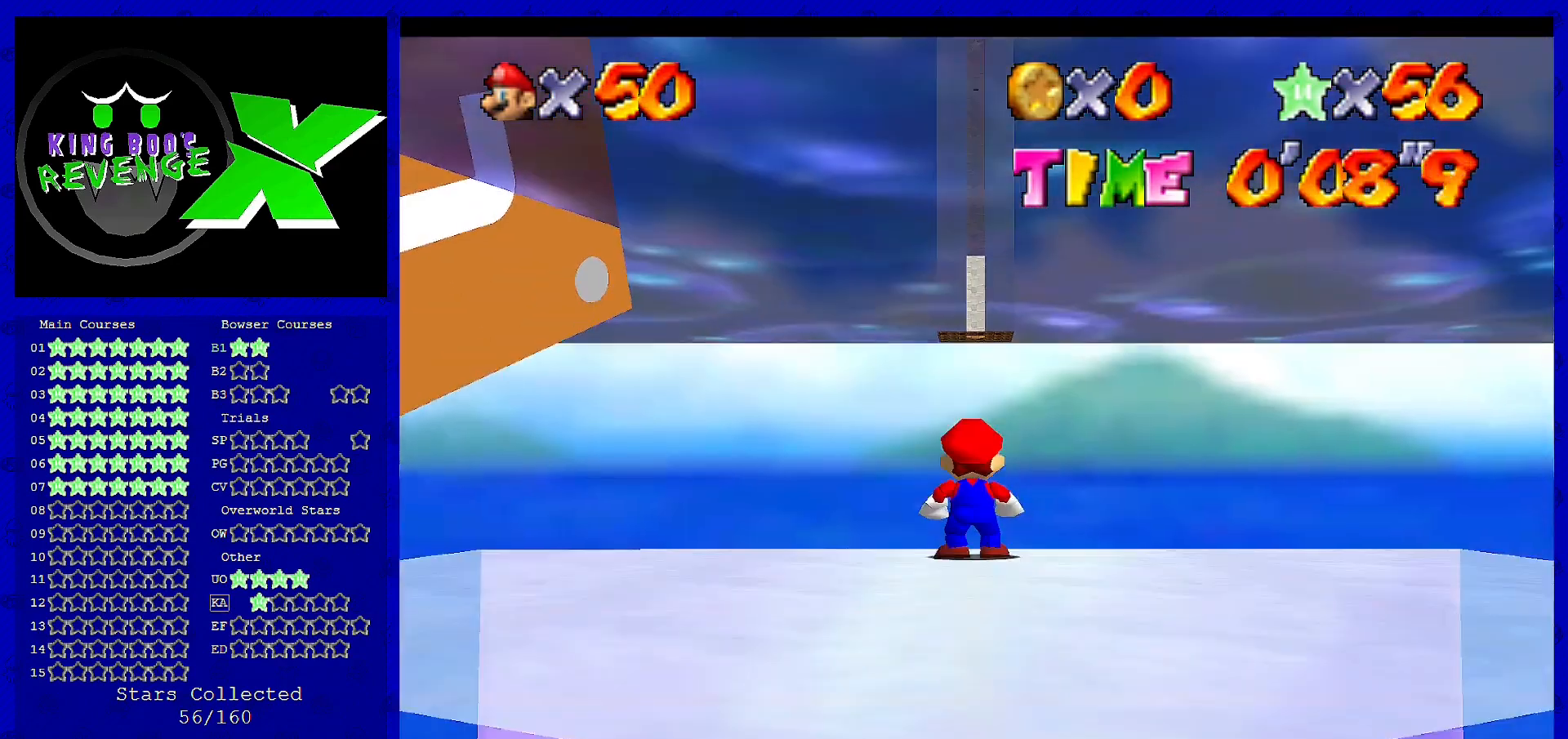
{"buttons": [], "left_stick": "center", "events": []}
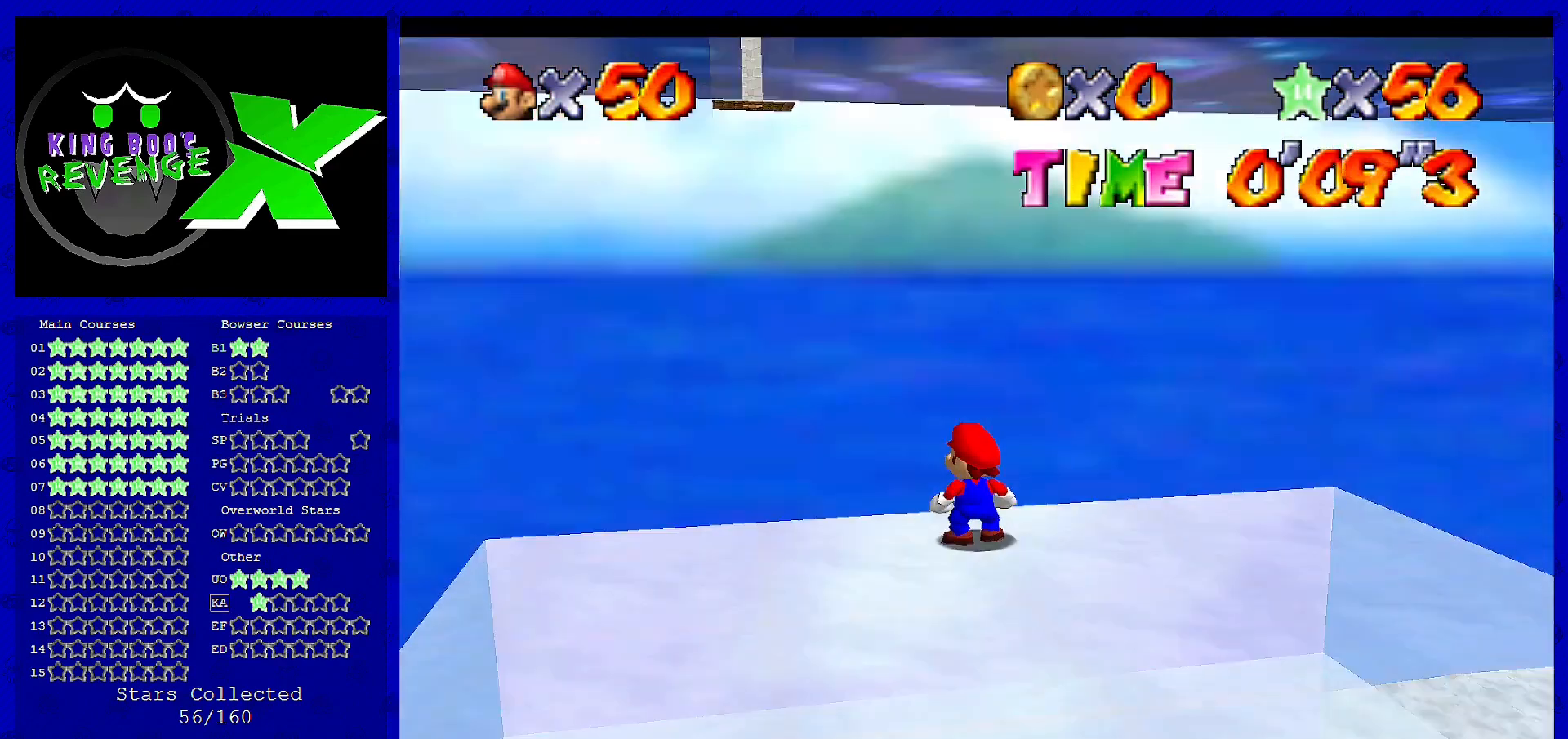
{"buttons": [], "left_stick": "center", "events": [[40, "C_LEFT", "down"], [120, "C_LEFT", "up"], [240, "C_LEFT", "down"], [360, "C_LEFT", "up"]]}